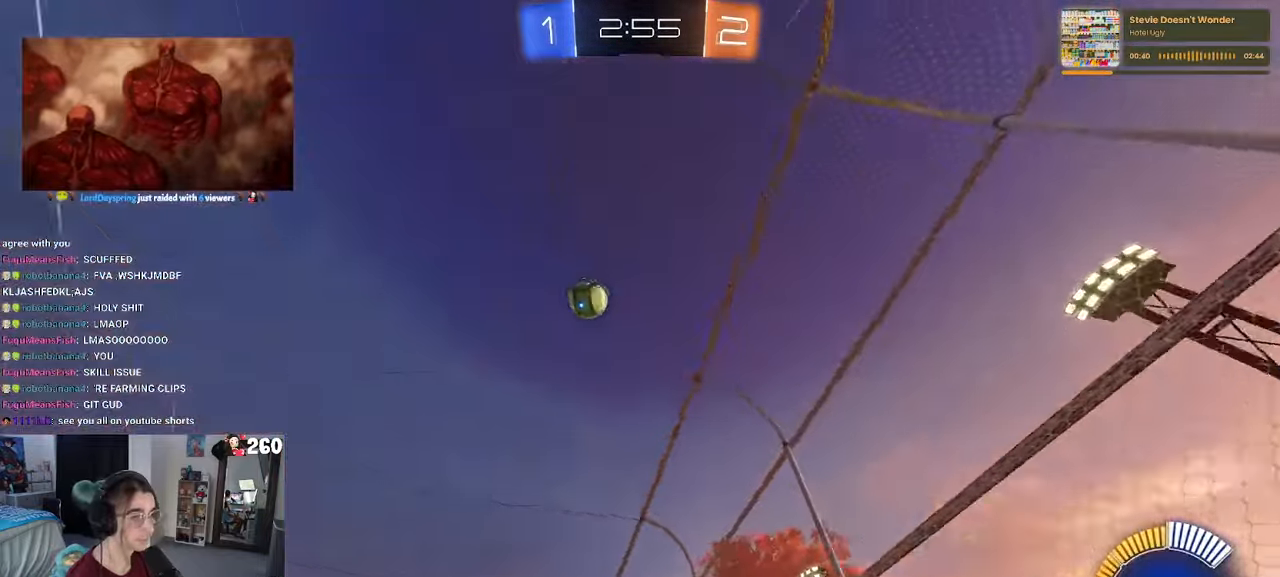
Gameplay with a controller (PlayStation layout); each line is a JSON object with the inputs held at the frame after it. "events" lists button and stick changes between this image and that frame as [ms after this image, input, new state], when the widget could be followed in between.
{"buttons": ["R2"], "left_stick": "right", "right_stick": "center", "events": []}
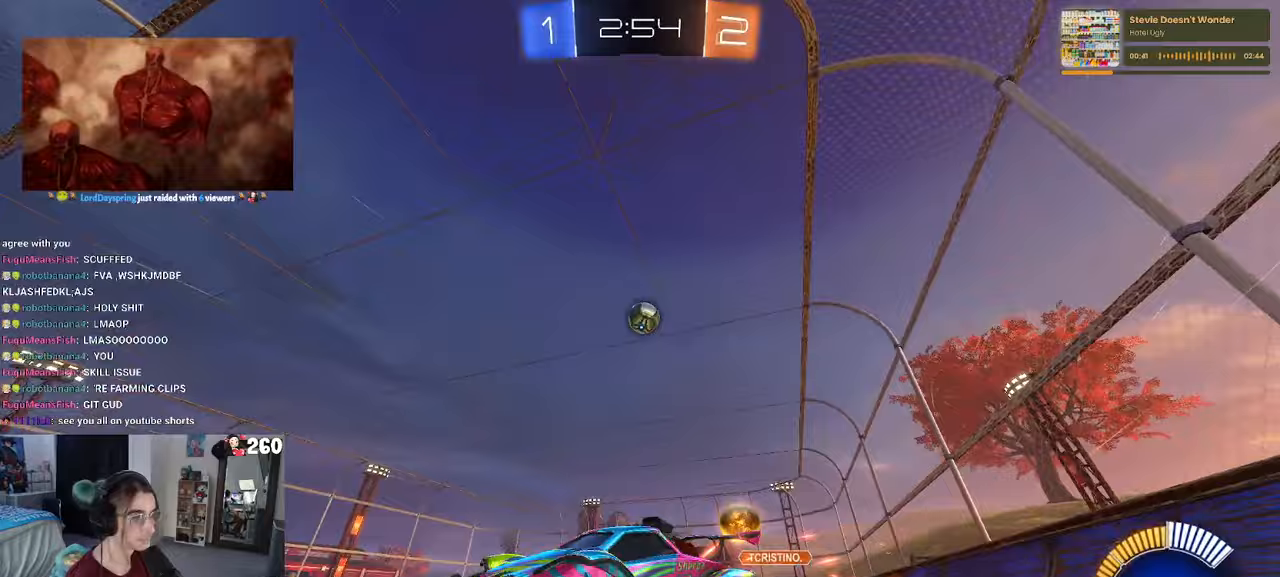
{"buttons": ["L2"], "left_stick": "left", "right_stick": "center", "events": [[183, "L2", "down"], [217, "R2", "up"], [217, "left_stick", "center"], [267, "left_stick", "left"]]}
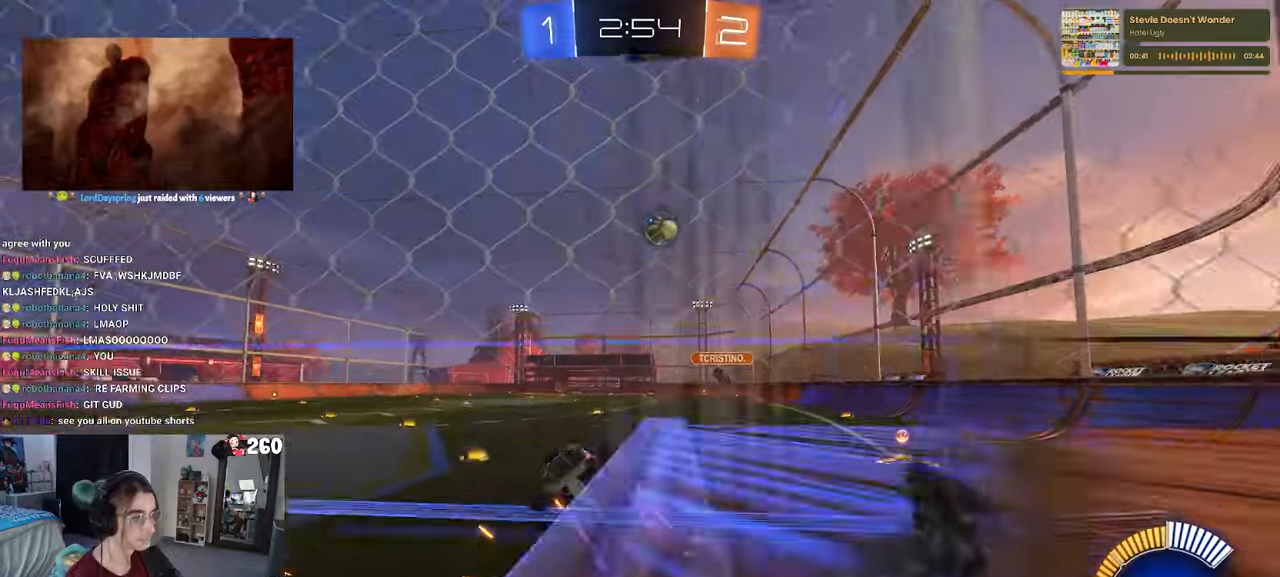
{"buttons": ["L2", "R2"], "left_stick": "right", "right_stick": "center", "events": [[17, "R2", "down"], [117, "left_stick", "center"], [167, "left_stick", "down-right"], [183, "R2", "up"], [200, "SQUARE", "down"], [450, "left_stick", "right"], [467, "SQUARE", "up"], [483, "R2", "down"]]}
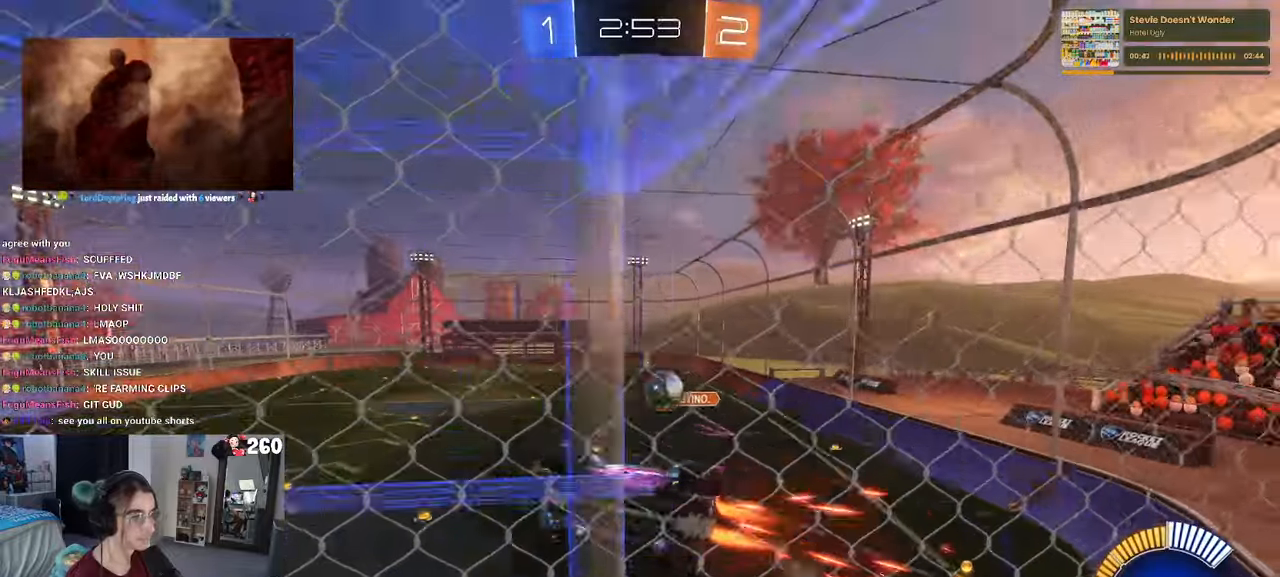
{"buttons": ["CROSS", "R2"], "left_stick": "left", "right_stick": "center", "events": [[17, "L2", "up"], [400, "left_stick", "center"], [433, "CROSS", "down"], [450, "left_stick", "left"]]}
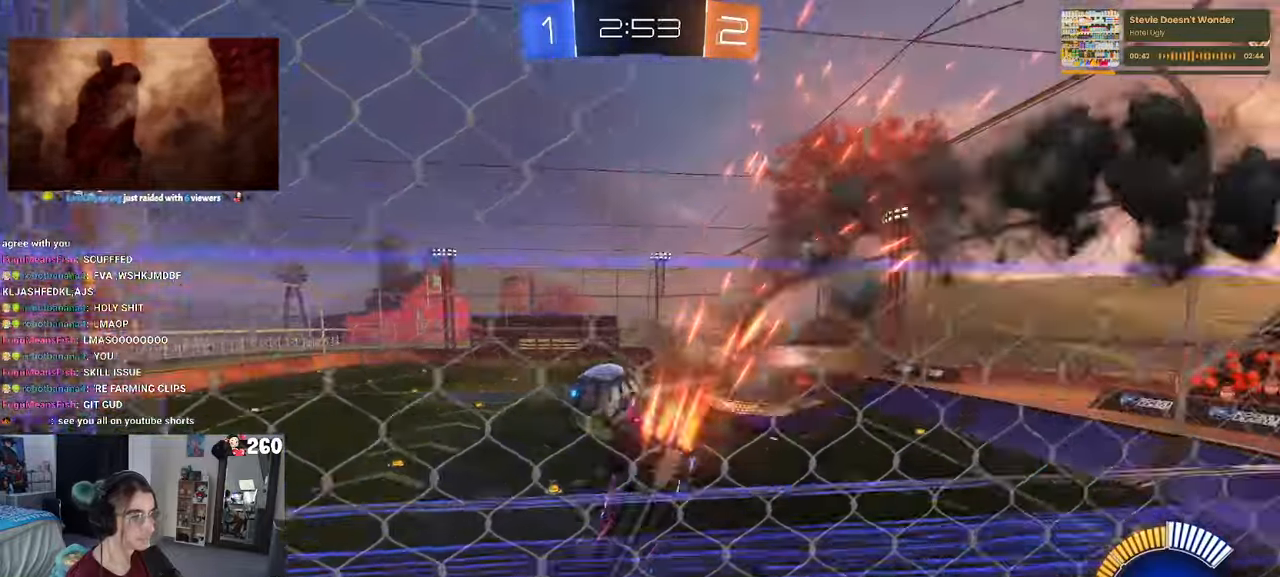
{"buttons": ["R2"], "left_stick": "center", "right_stick": "center", "events": [[83, "CROSS", "up"], [83, "left_stick", "up-left"], [133, "CROSS", "down"], [250, "left_stick", "left"], [300, "CROSS", "up"], [483, "left_stick", "center"]]}